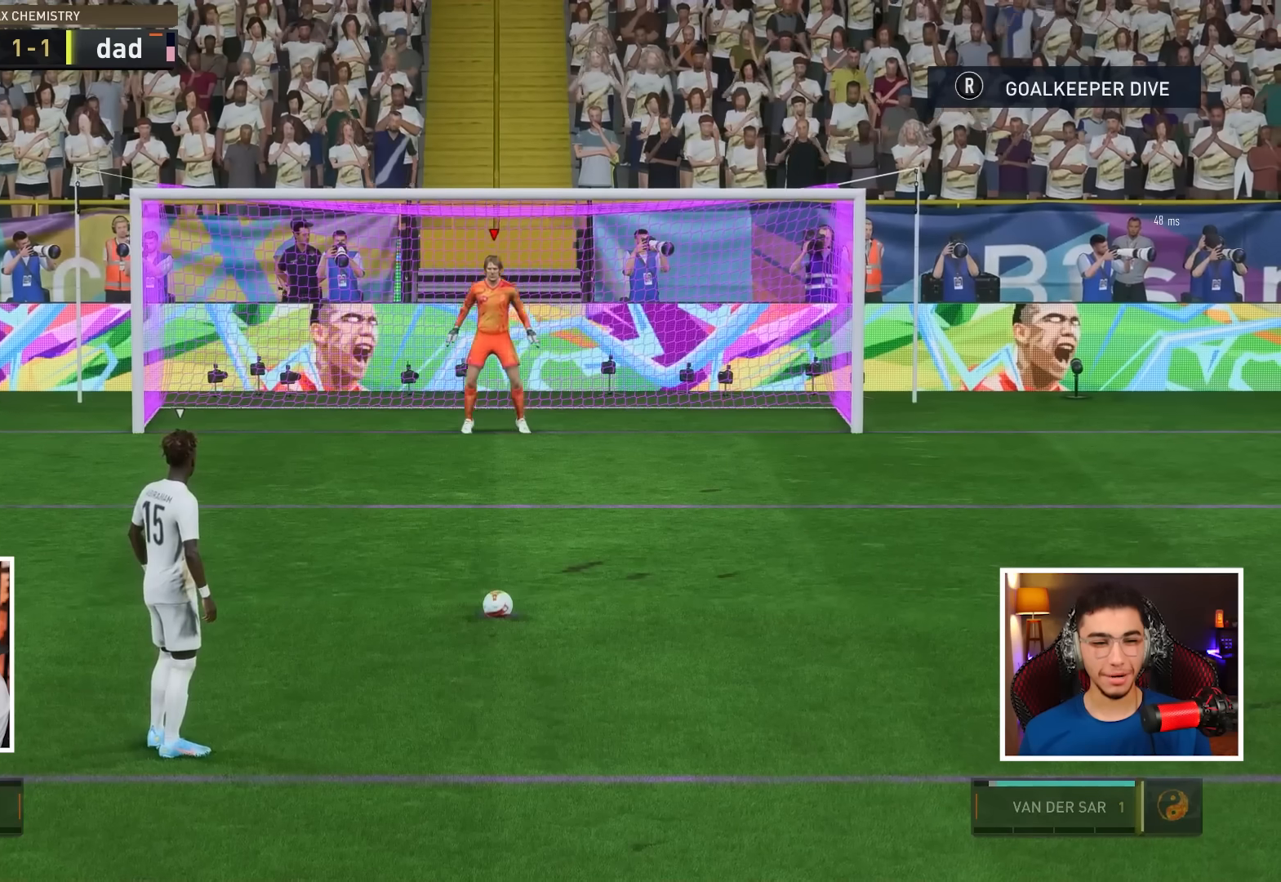
Gameplay with a controller (PlayStation layout); each line is a JSON object with the inputs held at the frame after it. "events" lists button and stick changes between this image and that frame as [ms after this image, input, new state], when the widget could be followed in between. Not read: R1 R2 SELECT START TOUCHPAD TRIANGLE.
{"buttons": [], "left_stick": "center", "right_stick": "center", "events": [[133, "left_stick", "center"]]}
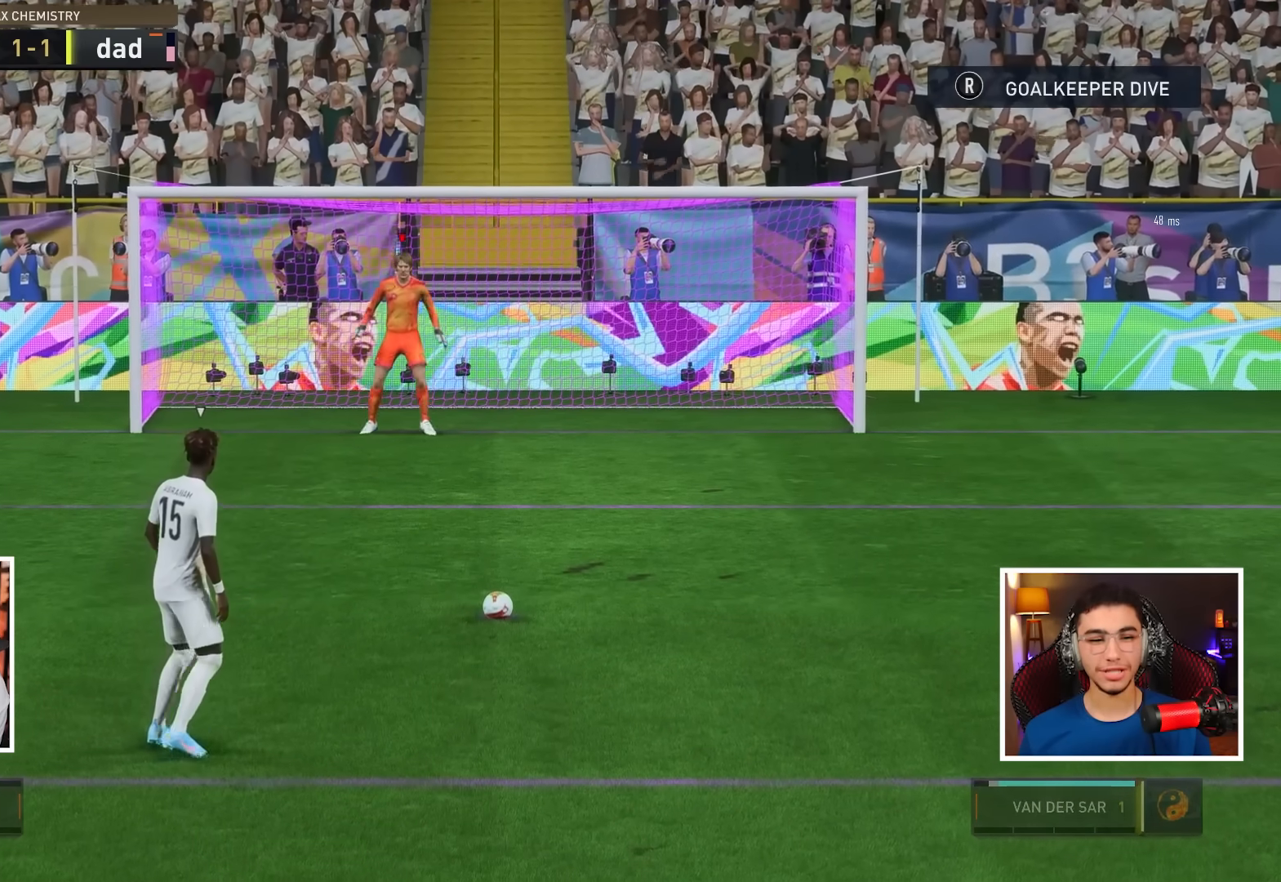
{"buttons": [], "left_stick": "right", "right_stick": "center", "events": [[367, "left_stick", "right"]]}
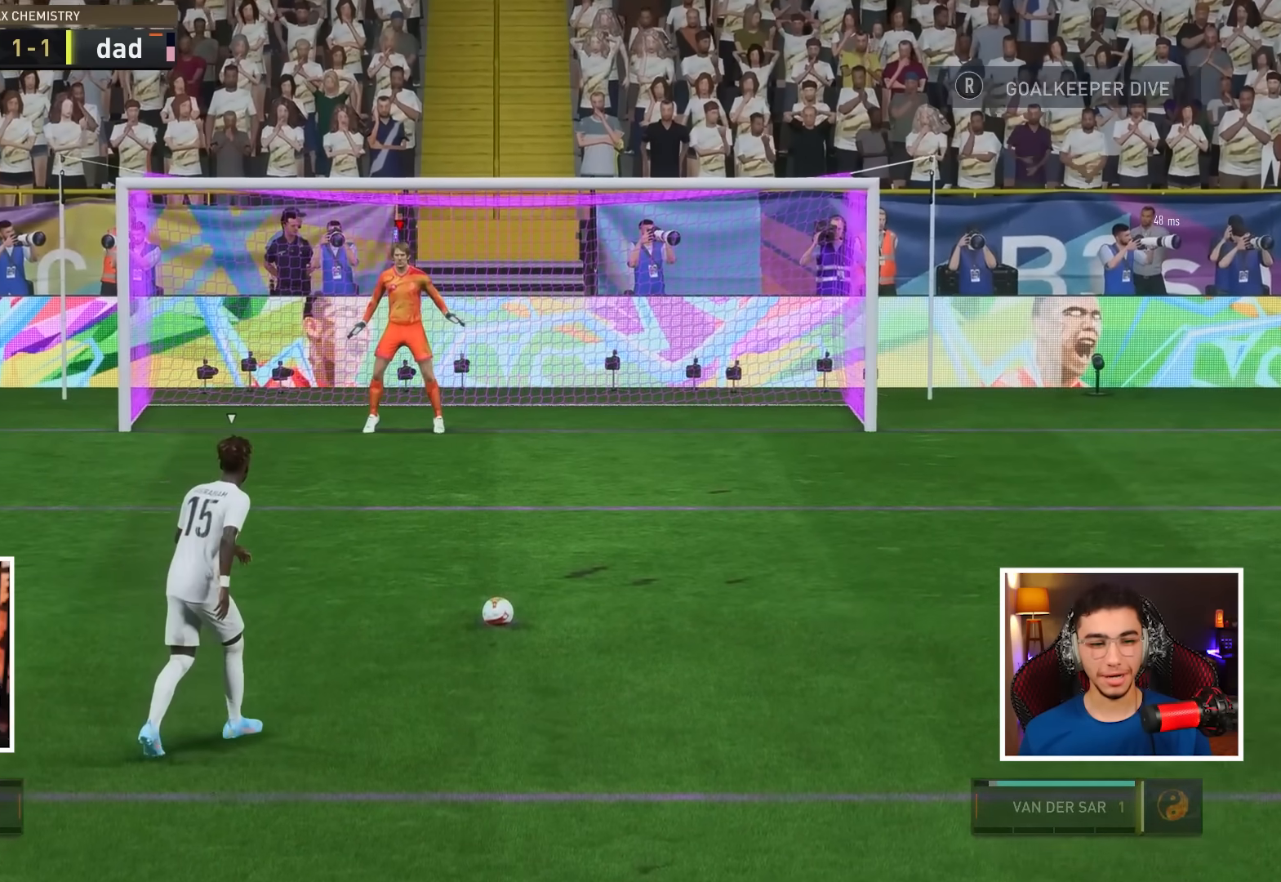
{"buttons": [], "left_stick": "center", "right_stick": "center", "events": [[67, "left_stick", "center"]]}
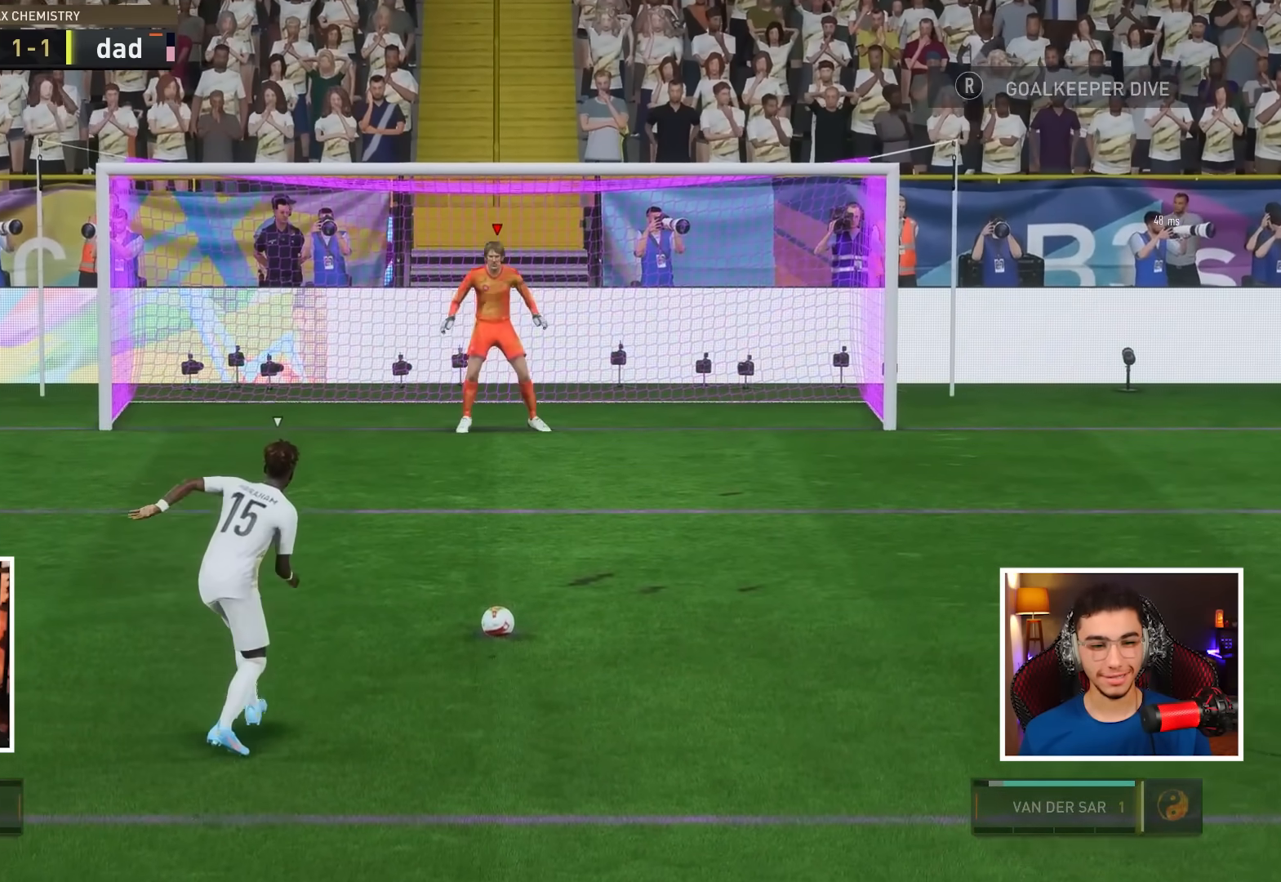
{"buttons": [], "left_stick": "center", "right_stick": "center", "events": []}
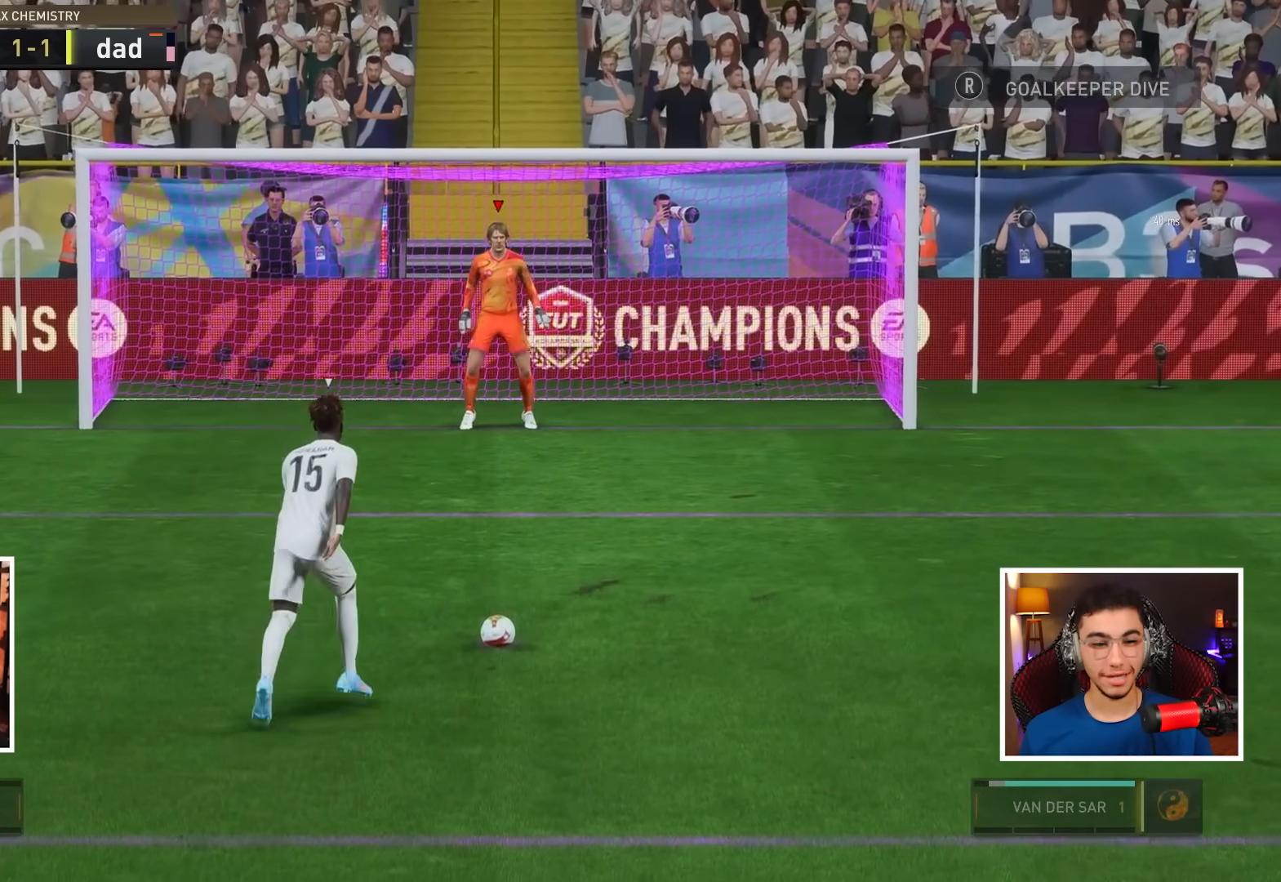
{"buttons": [], "left_stick": "center", "right_stick": "center", "events": []}
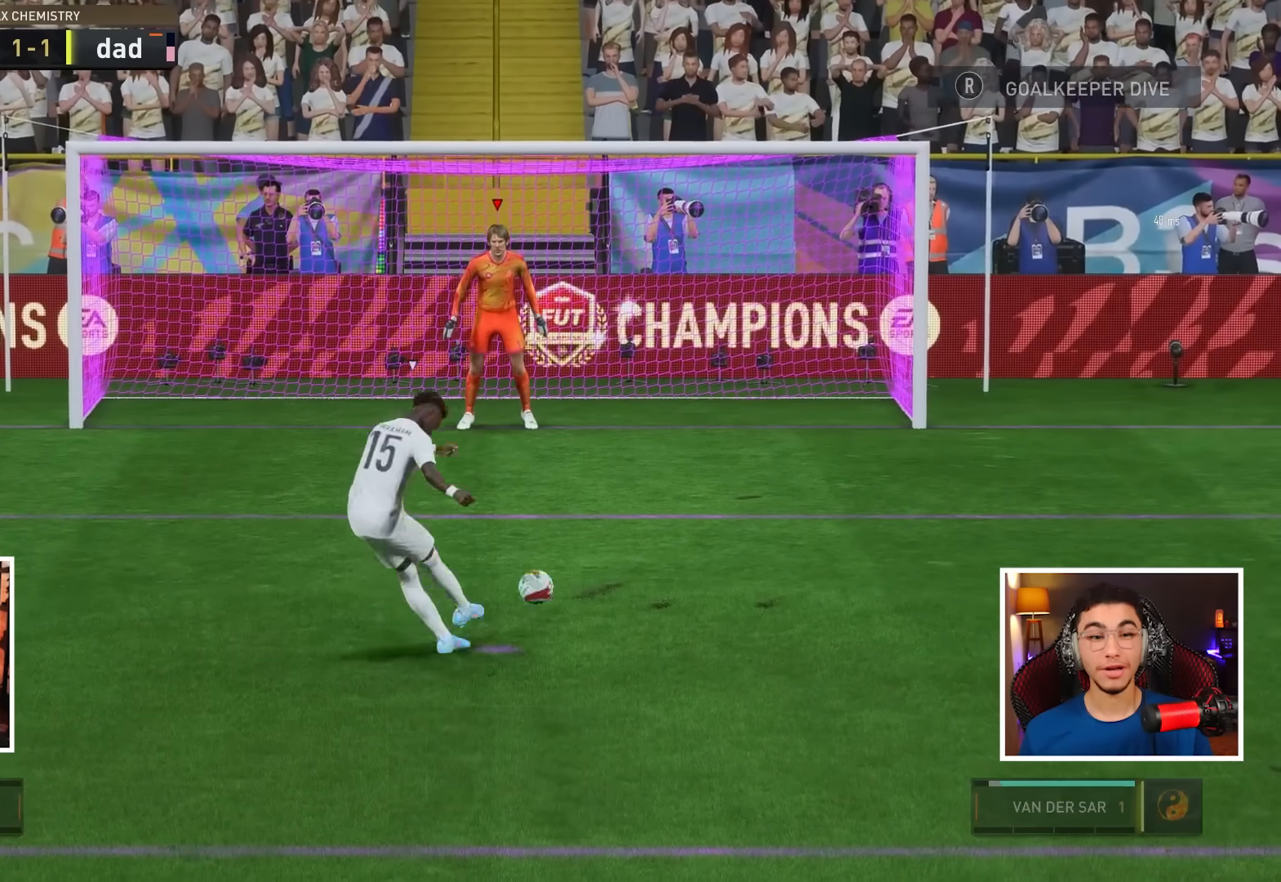
{"buttons": [], "left_stick": "center", "right_stick": "center", "events": []}
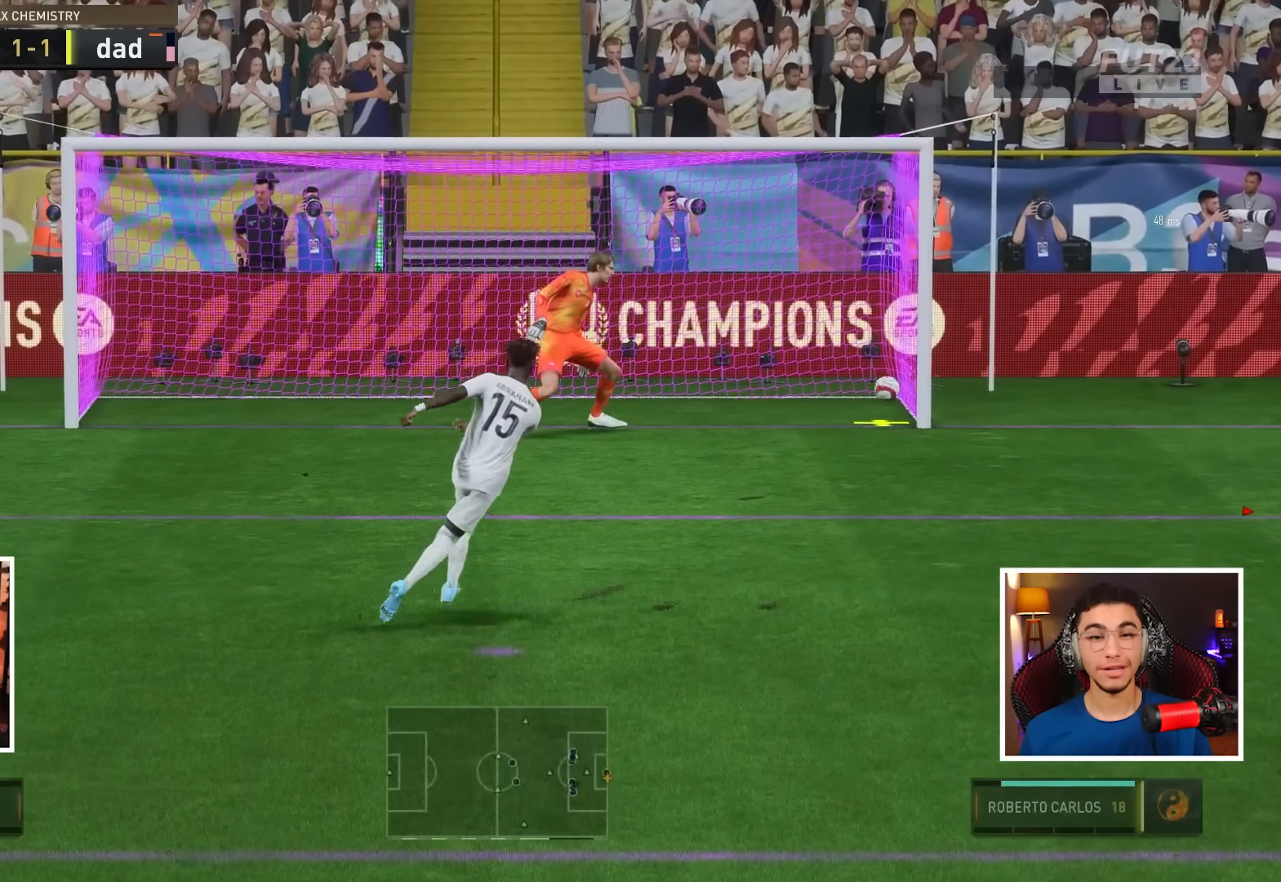
{"buttons": [], "left_stick": "center", "right_stick": "center", "events": []}
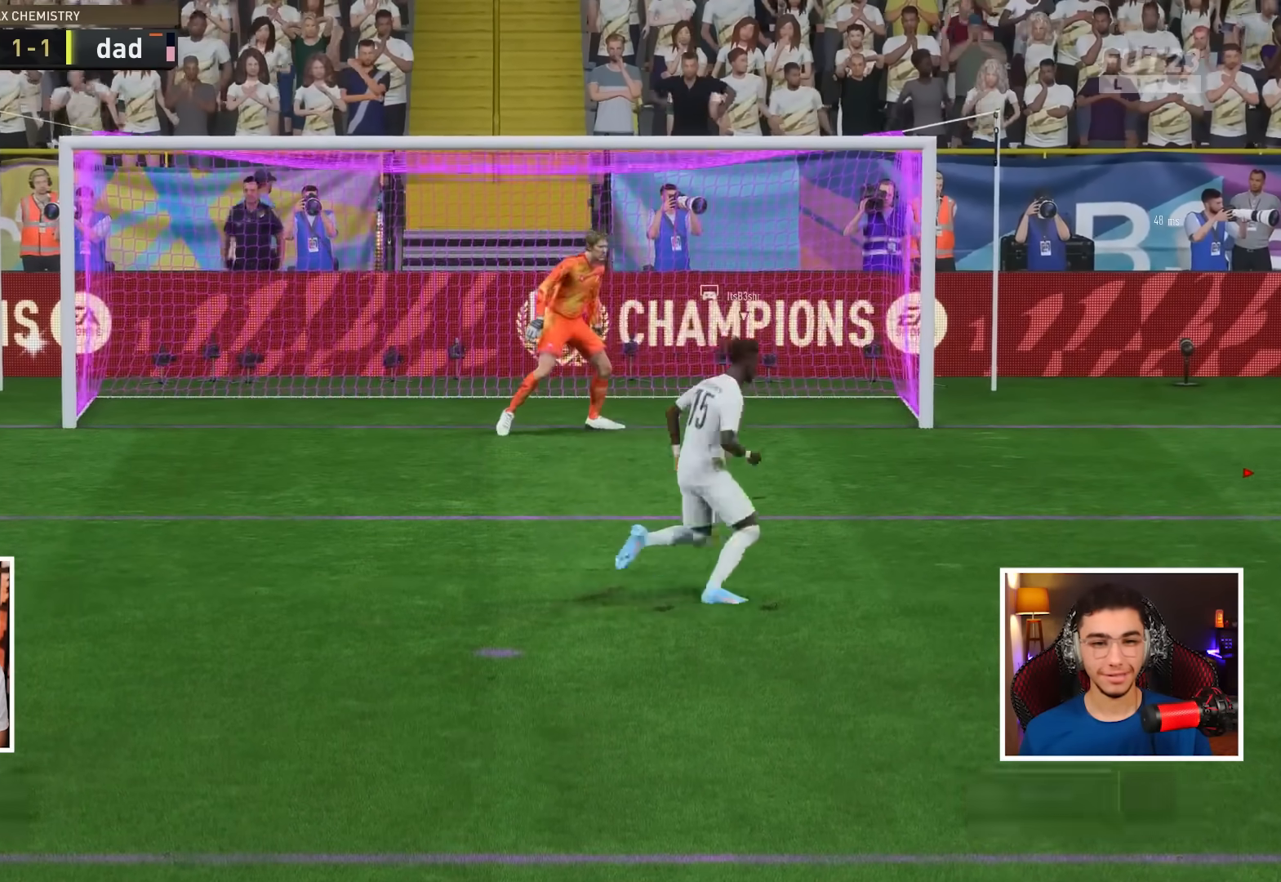
{"buttons": [], "left_stick": "center", "right_stick": "center"}
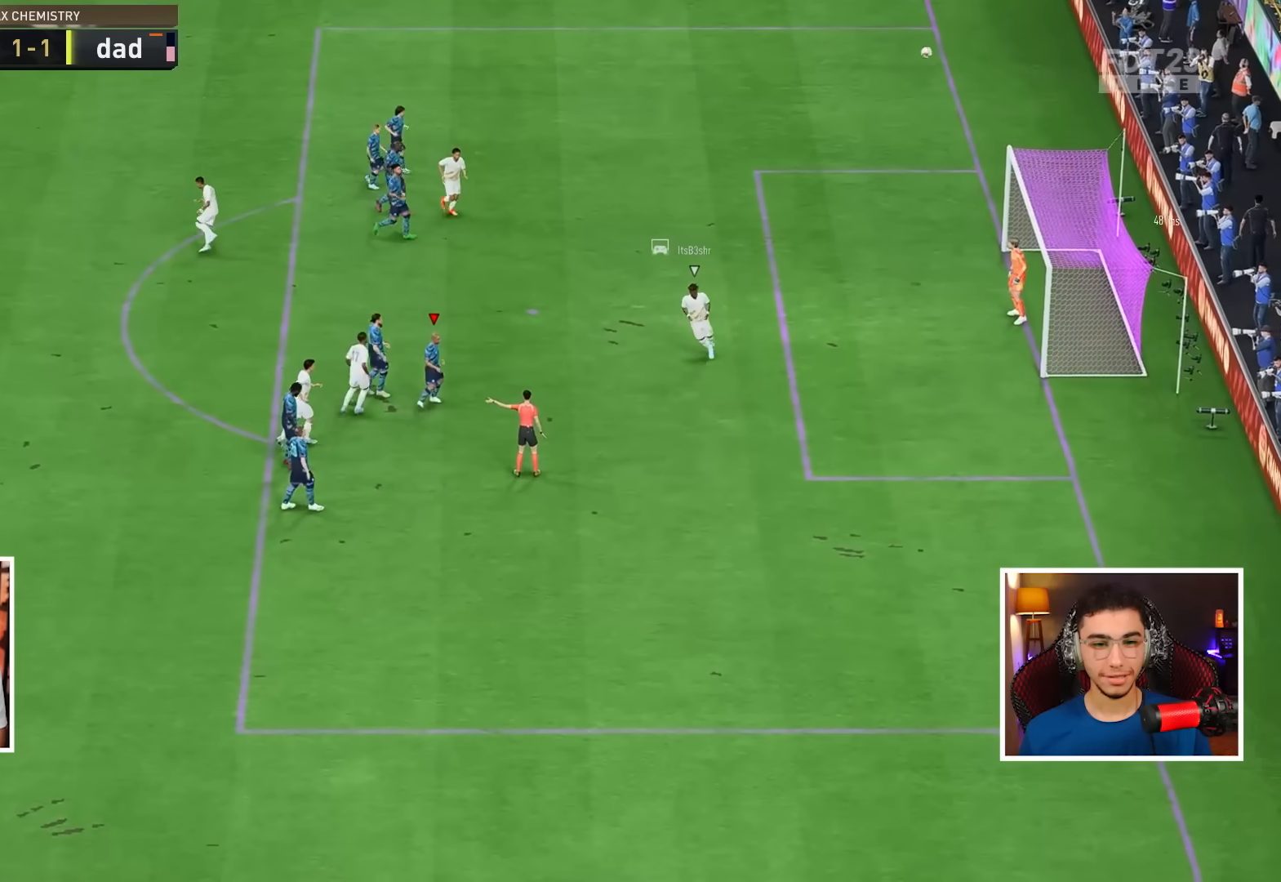
{"buttons": [], "left_stick": "center", "right_stick": "center", "events": []}